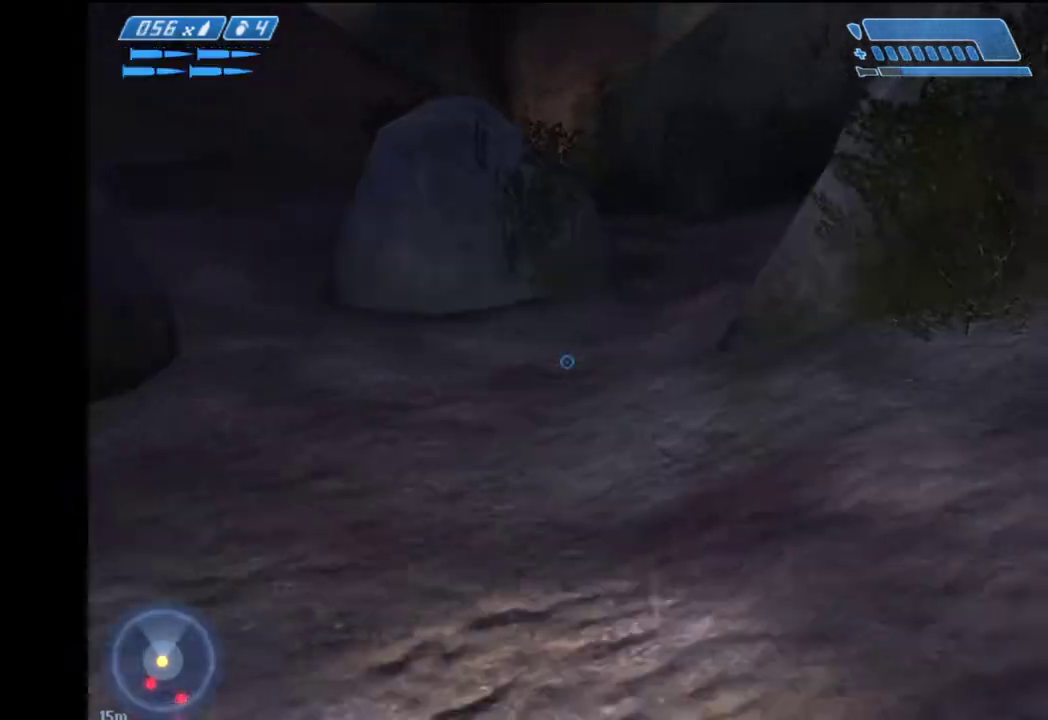
Gameplay with keyboard and mouse; each line is a JSON object with the keys and mouse buttons held at the frame after it. "events" lists presses ("down") and releases ("up") of "1", "2", "4", "a", "ctrl", "d", "e", "escape", "f", "g", "q", "r", "return", "s", "shift", "space", "tab", "w", "mouse_left" and "mouse_right" between this image and that frame as [ms after this image, input, new state], when the widget could be followed in between. "mouse_left", "mouse_right" = the "left", "right" buttons of the "mouse" list. No other keys are recorded. "mouse_move" is the direction in which the mouse moves at that frame (one of eight, or "still"), when it could be read.
{"keys": ["w"], "mouse": [], "mouse_move": "up-right", "events": [[83, "1", "up"]]}
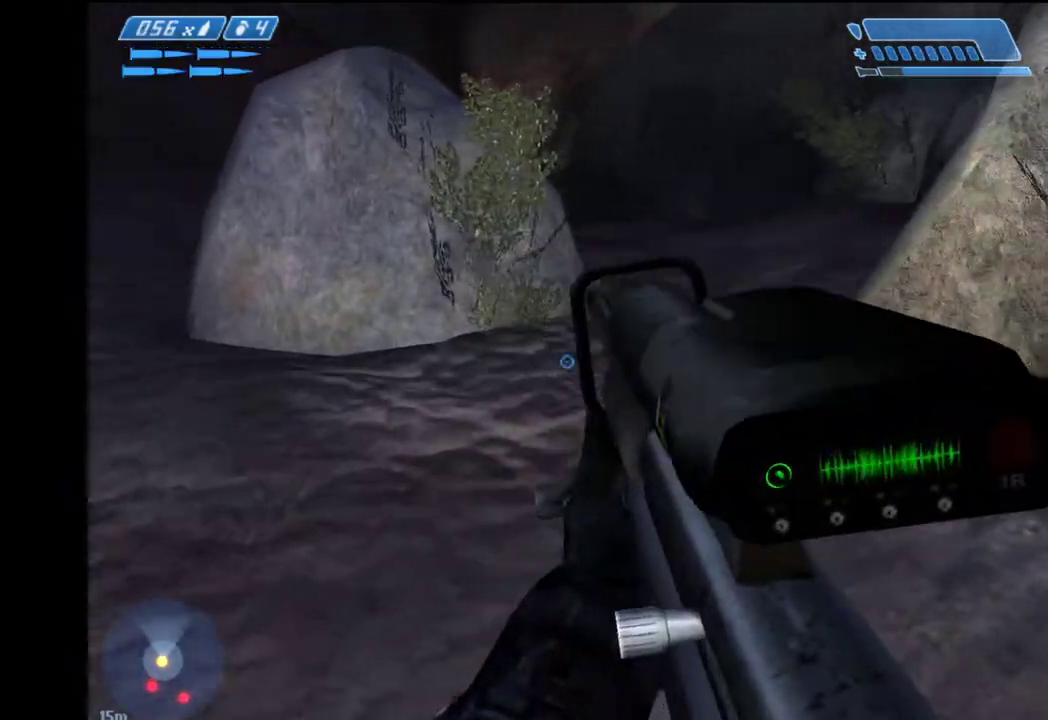
{"keys": ["w"], "mouse": [], "mouse_move": "still", "events": []}
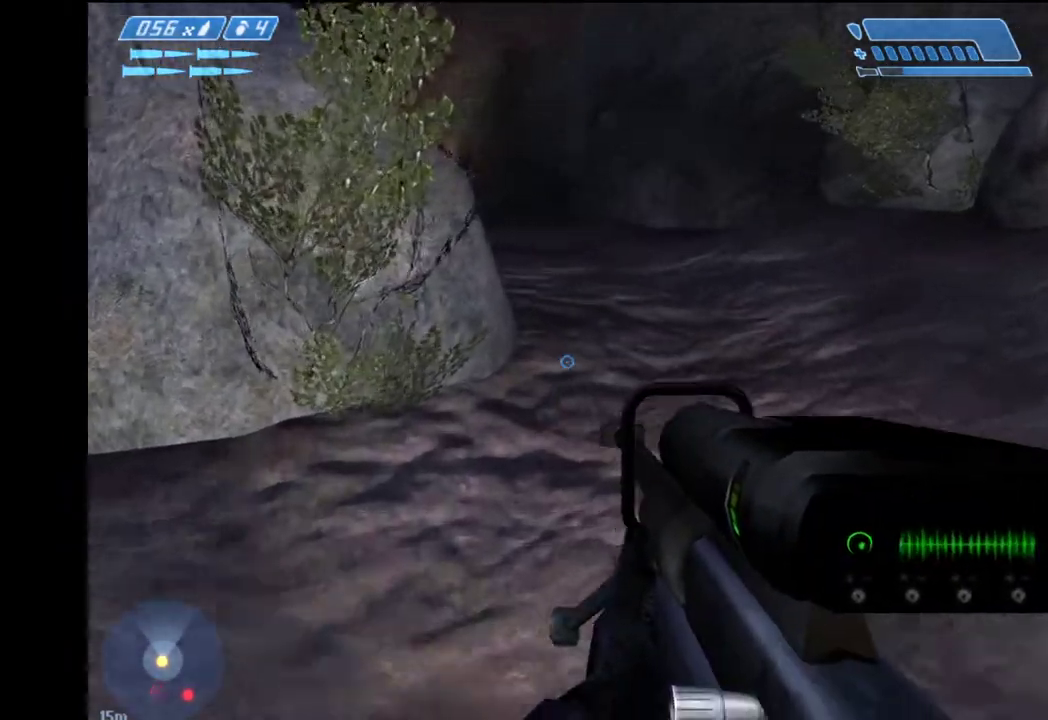
{"keys": ["w"], "mouse": [], "mouse_move": "still", "events": []}
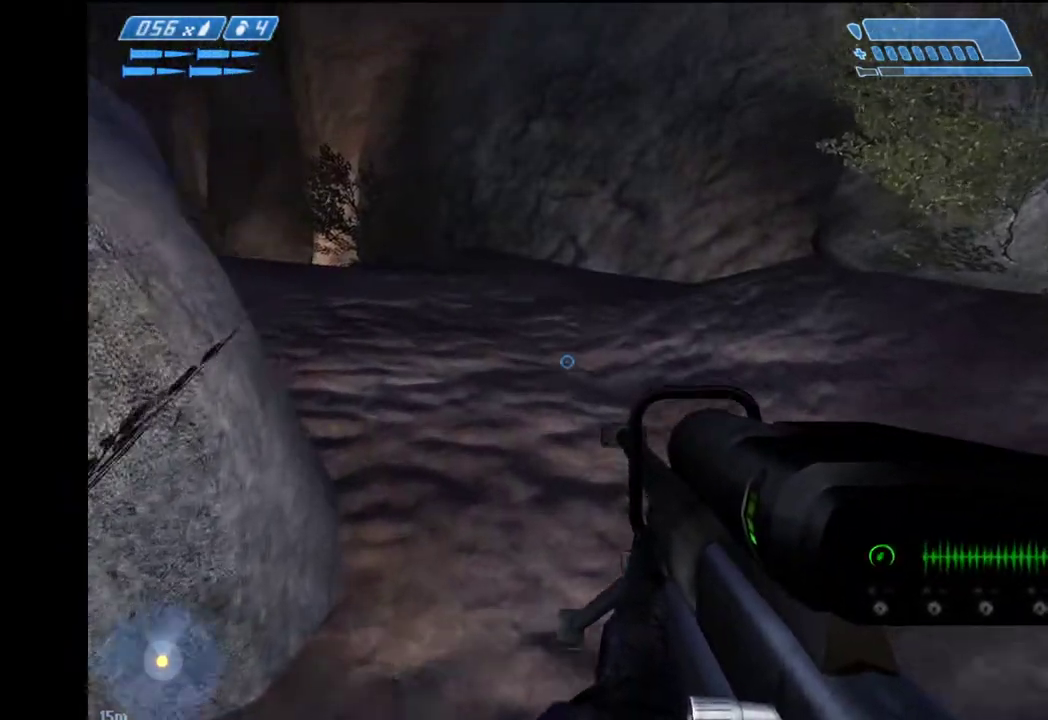
{"keys": ["w"], "mouse": [], "mouse_move": "left", "events": []}
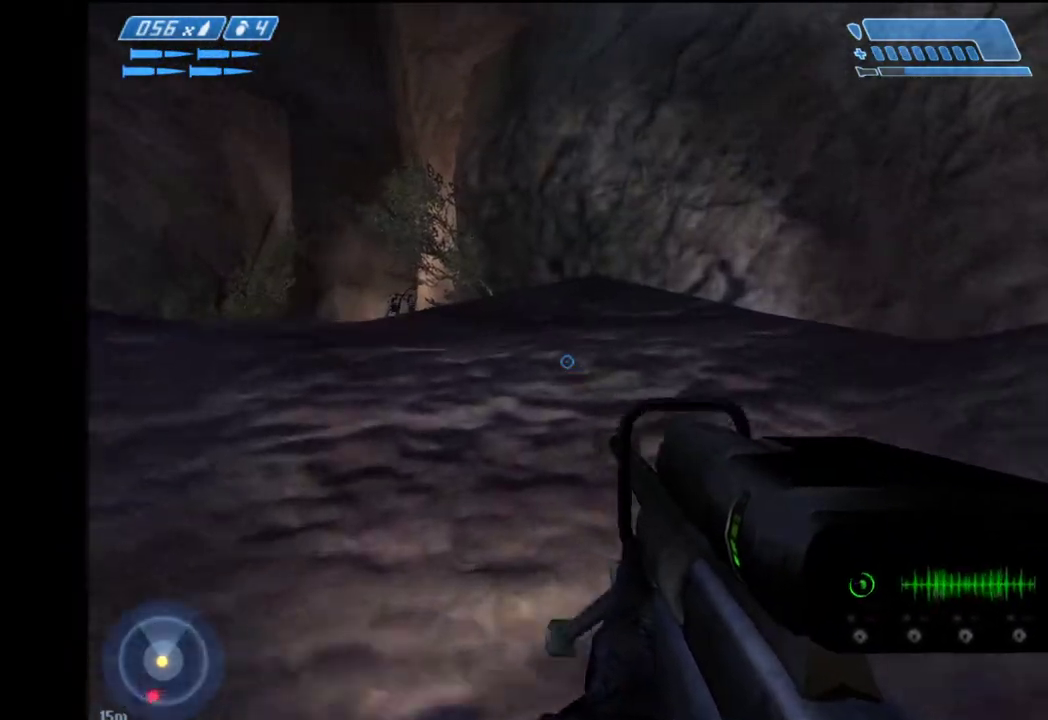
{"keys": ["w"], "mouse": [], "mouse_move": "still", "events": []}
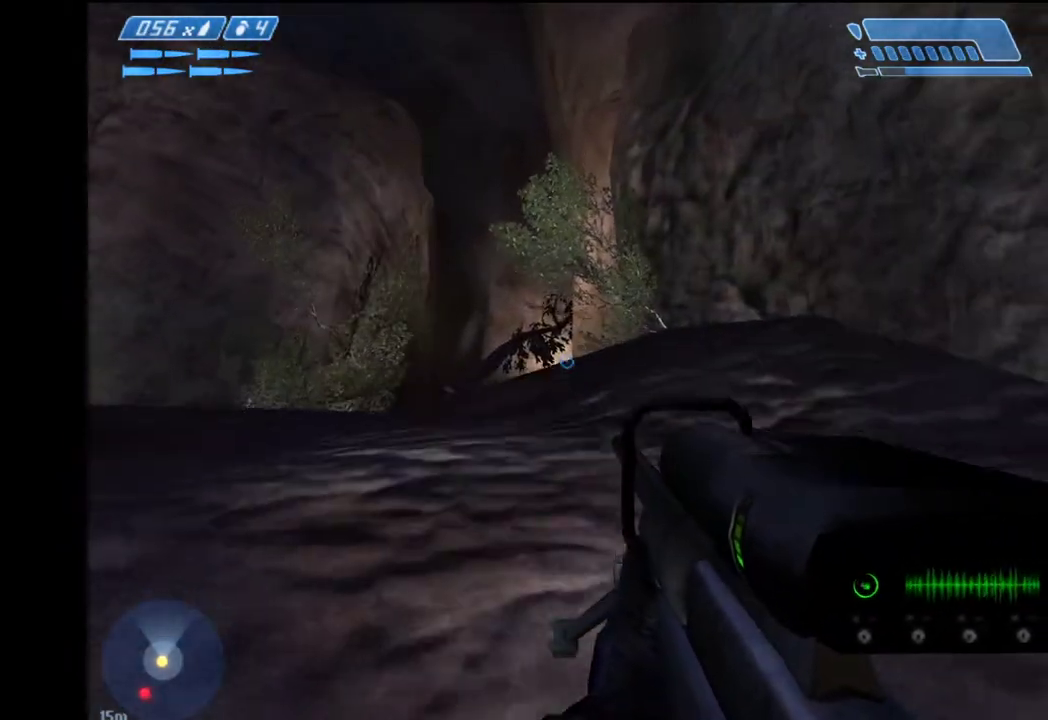
{"keys": ["w"], "mouse": [], "mouse_move": "down", "events": []}
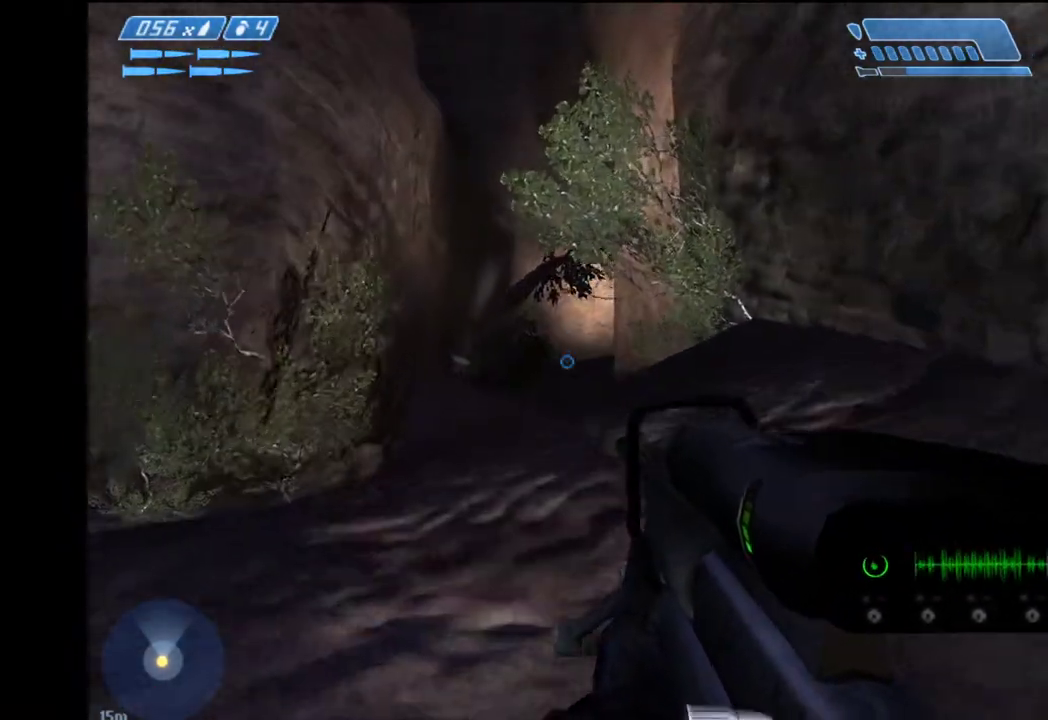
{"keys": ["w"], "mouse": [], "mouse_move": "still", "events": []}
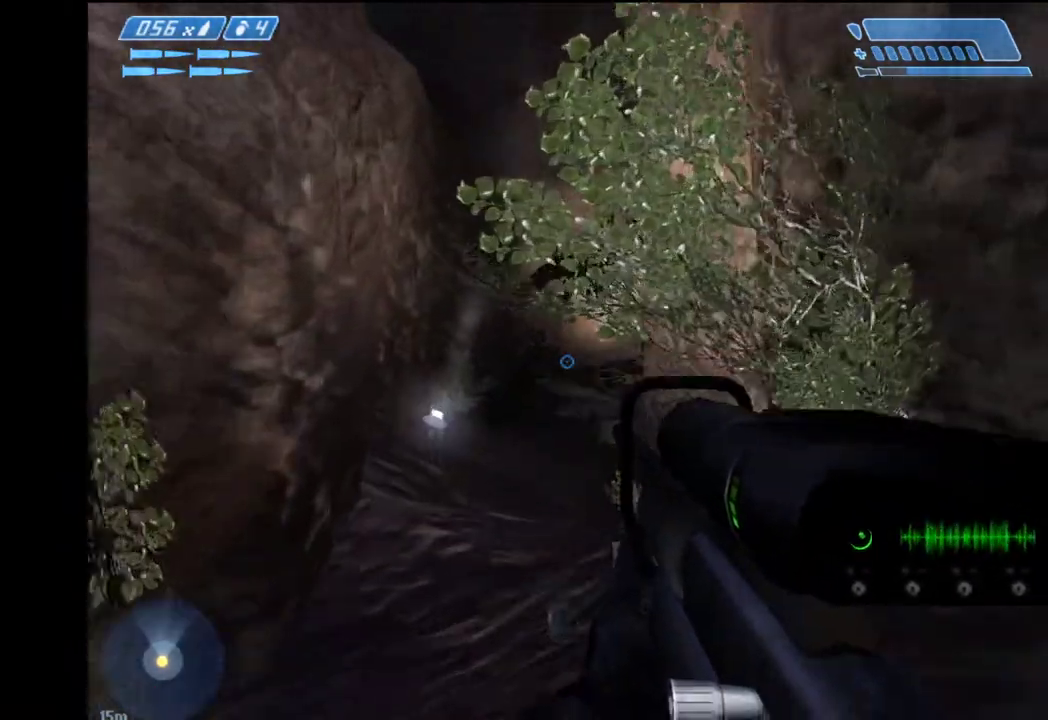
{"keys": ["w"], "mouse": [], "mouse_move": "still", "events": []}
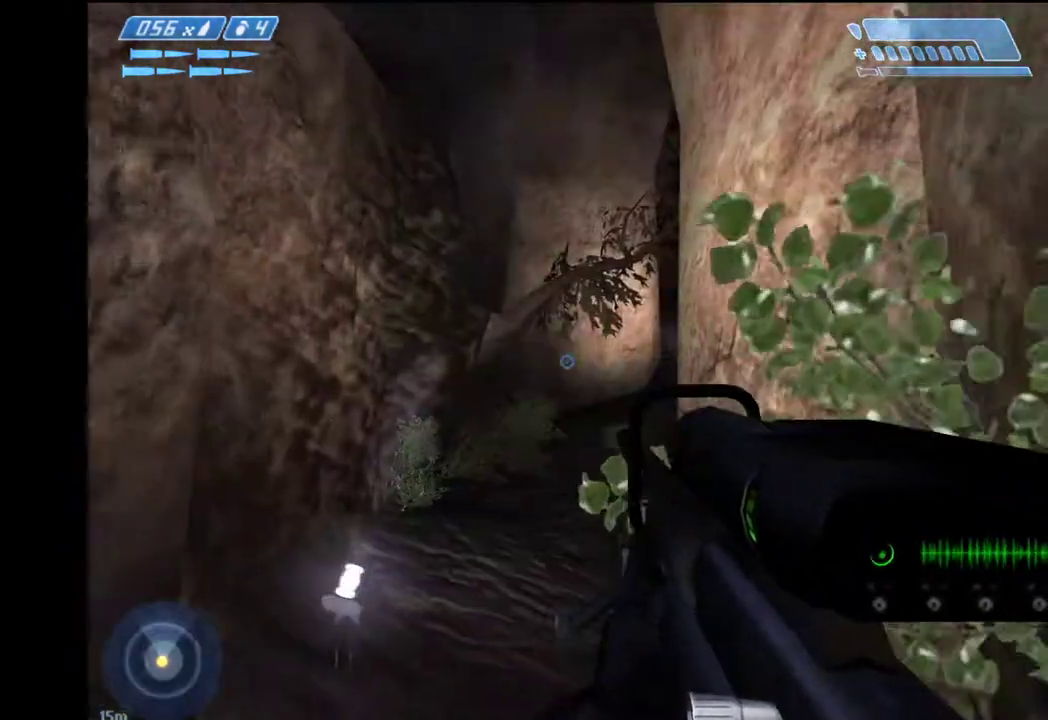
{"keys": ["w"], "mouse": [], "mouse_move": "up-right", "events": []}
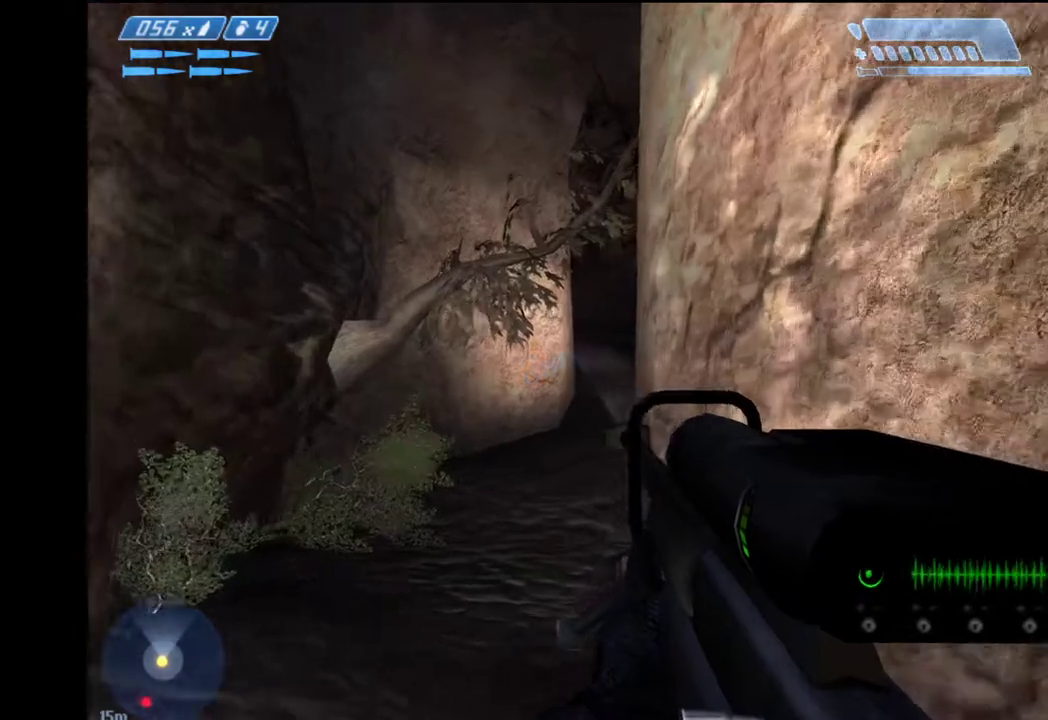
{"keys": ["w"], "mouse": [], "mouse_move": "up-right", "events": [[217, "a", "down"], [367, "a", "up"]]}
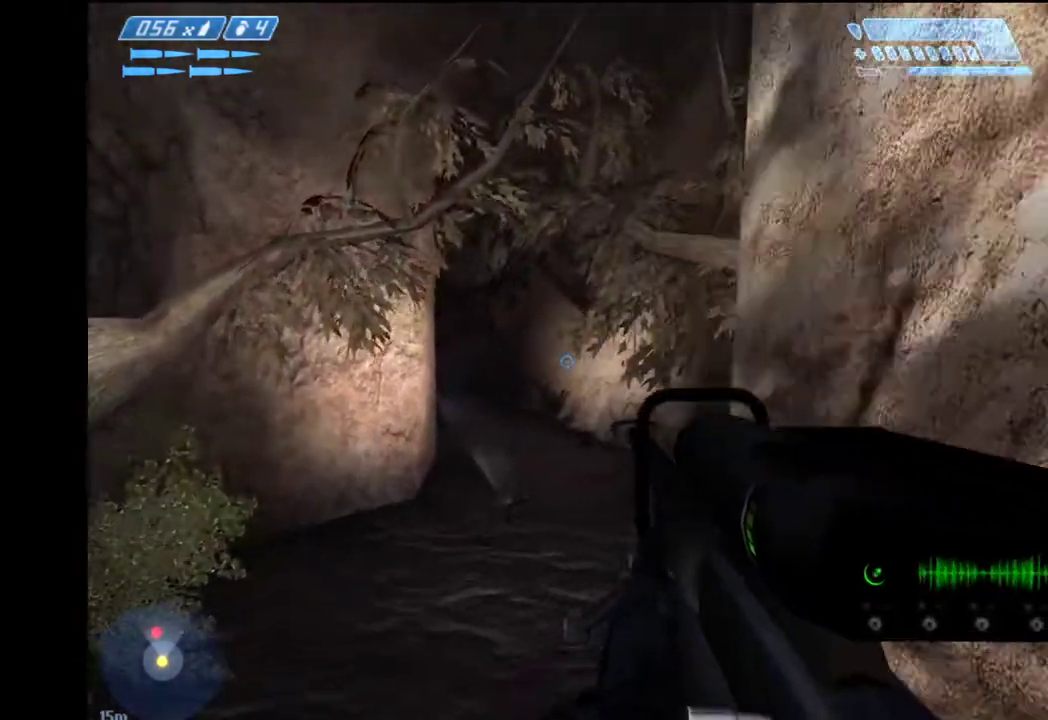
{"keys": ["d", "w"], "mouse": [], "mouse_move": "still", "events": [[433, "d", "down"]]}
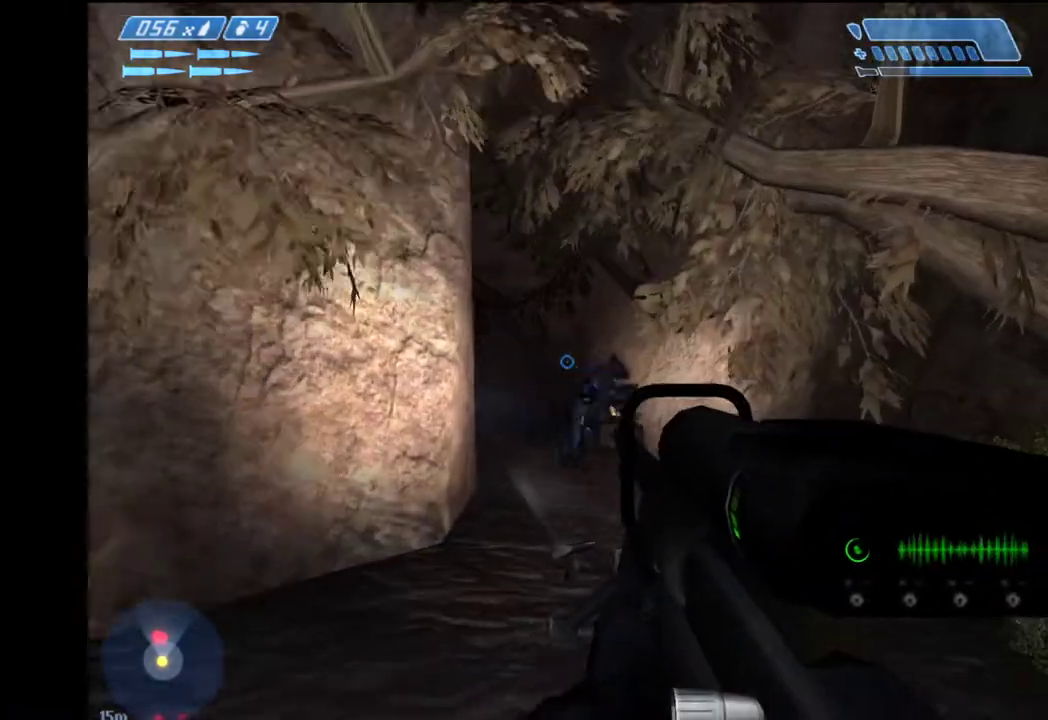
{"keys": ["d", "w"], "mouse": [], "mouse_move": "still", "events": []}
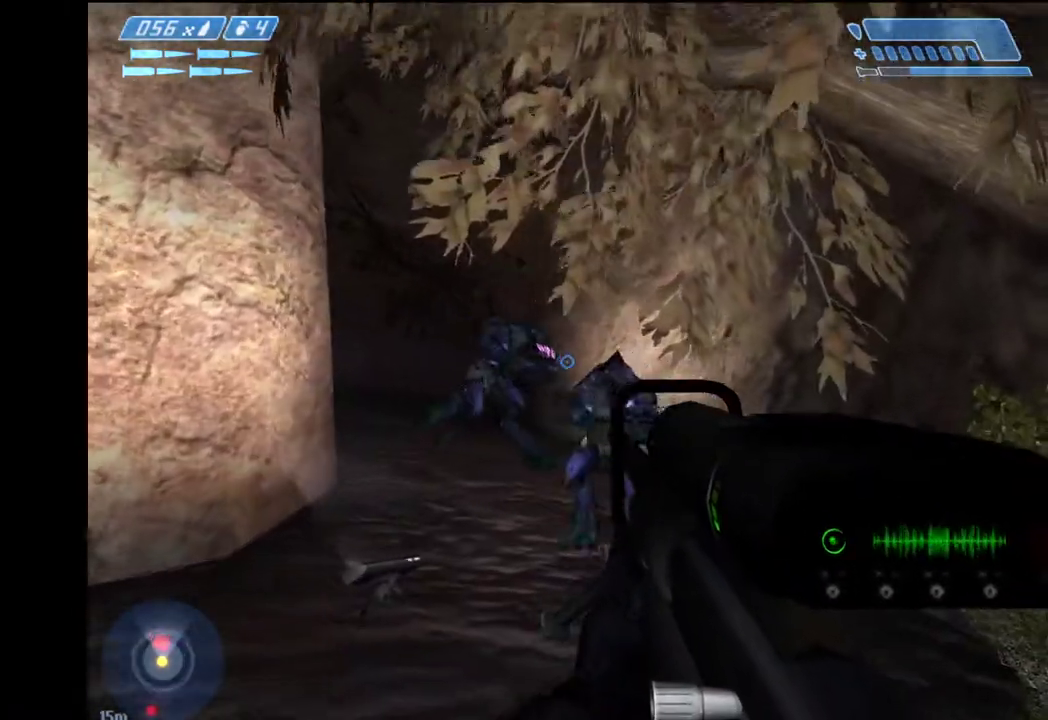
{"keys": ["w"], "mouse": [], "mouse_move": "still", "events": [[167, "mouse_left", "down"], [317, "d", "up"], [317, "mouse_left", "up"]]}
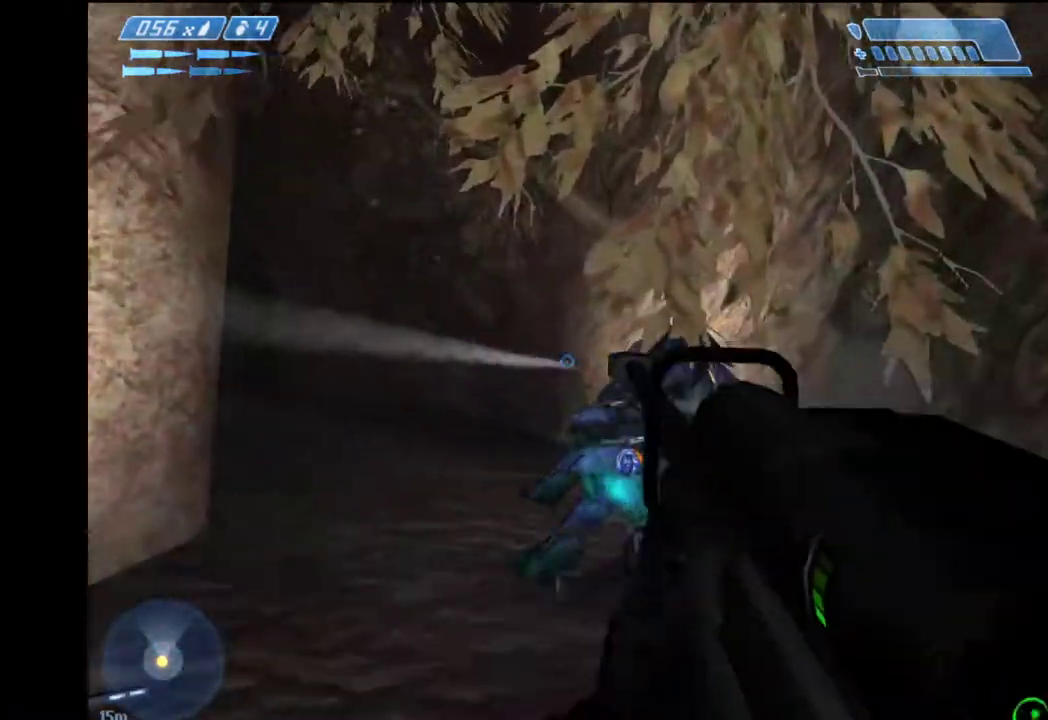
{"keys": ["w"], "mouse": [], "mouse_move": "left", "events": [[233, "r", "down"], [333, "r", "up"], [383, "r", "down"], [467, "r", "up"]]}
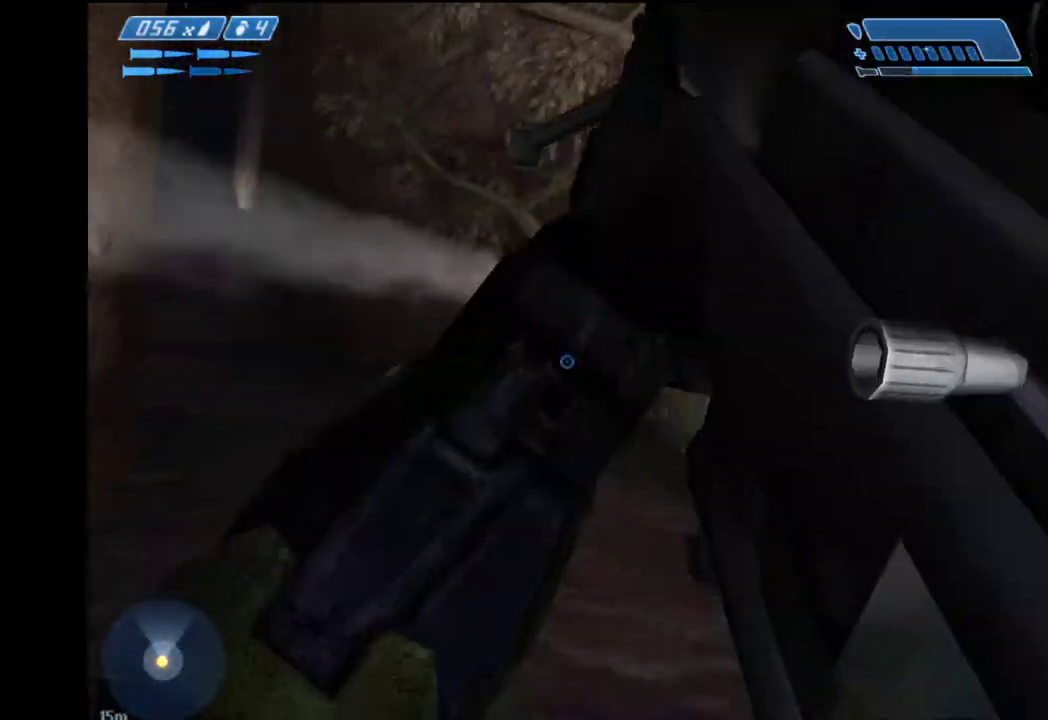
{"keys": ["w"], "mouse": [], "mouse_move": "still", "events": [[67, "1", "down"], [150, "1", "up"]]}
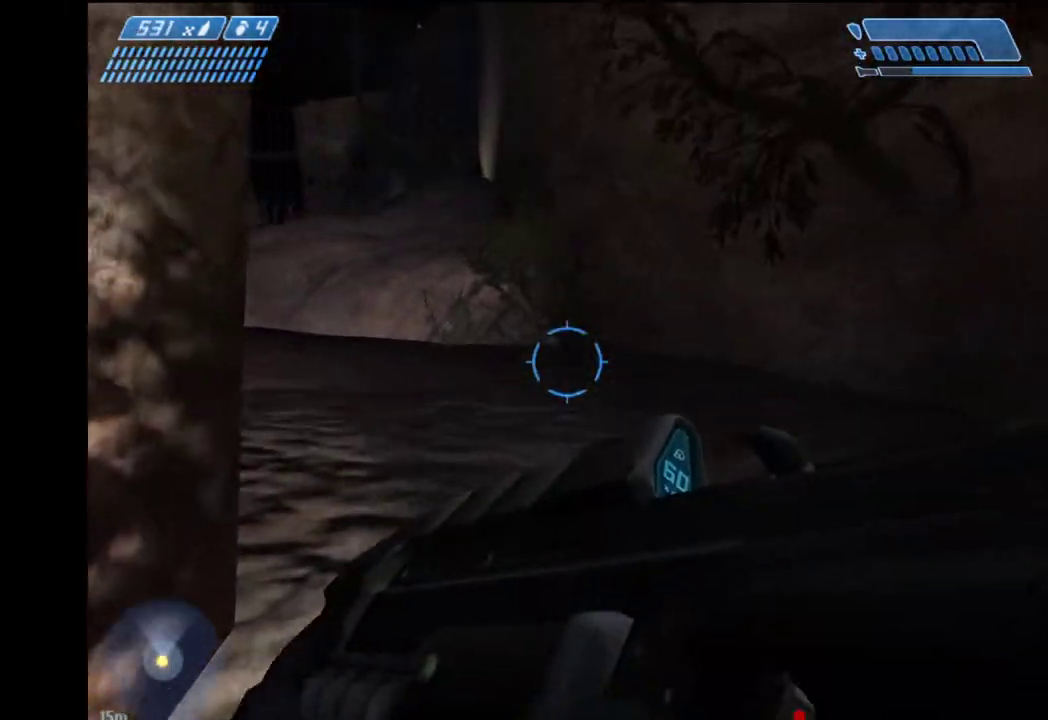
{"keys": ["w"], "mouse": [], "mouse_move": "left", "events": []}
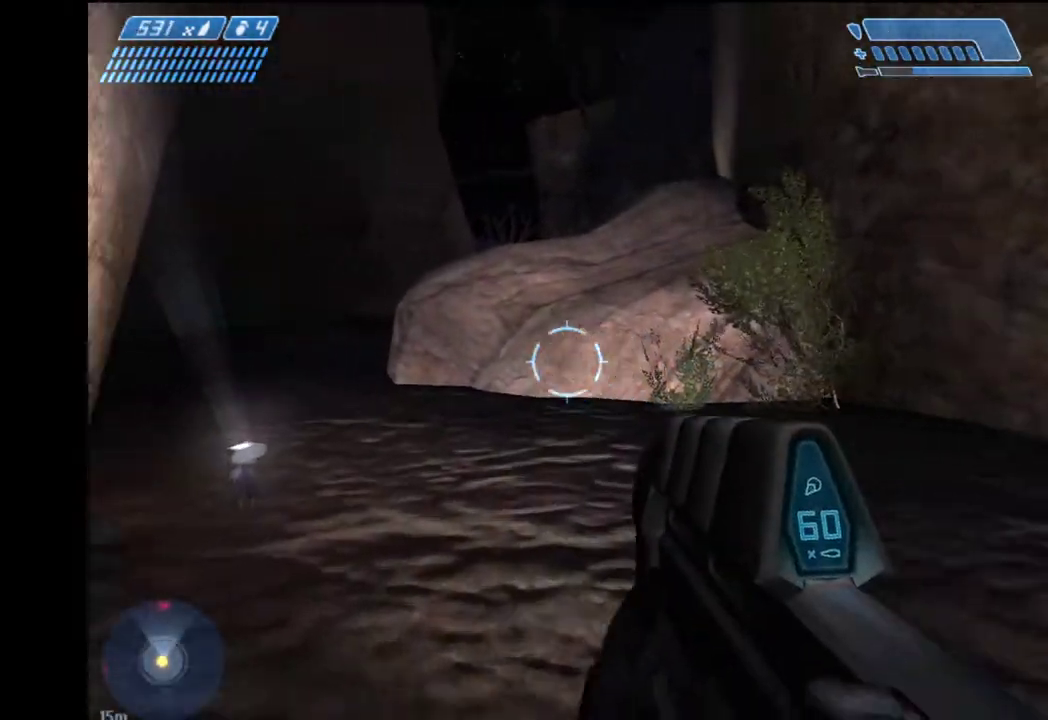
{"keys": ["w"], "mouse": [], "mouse_move": "still", "events": []}
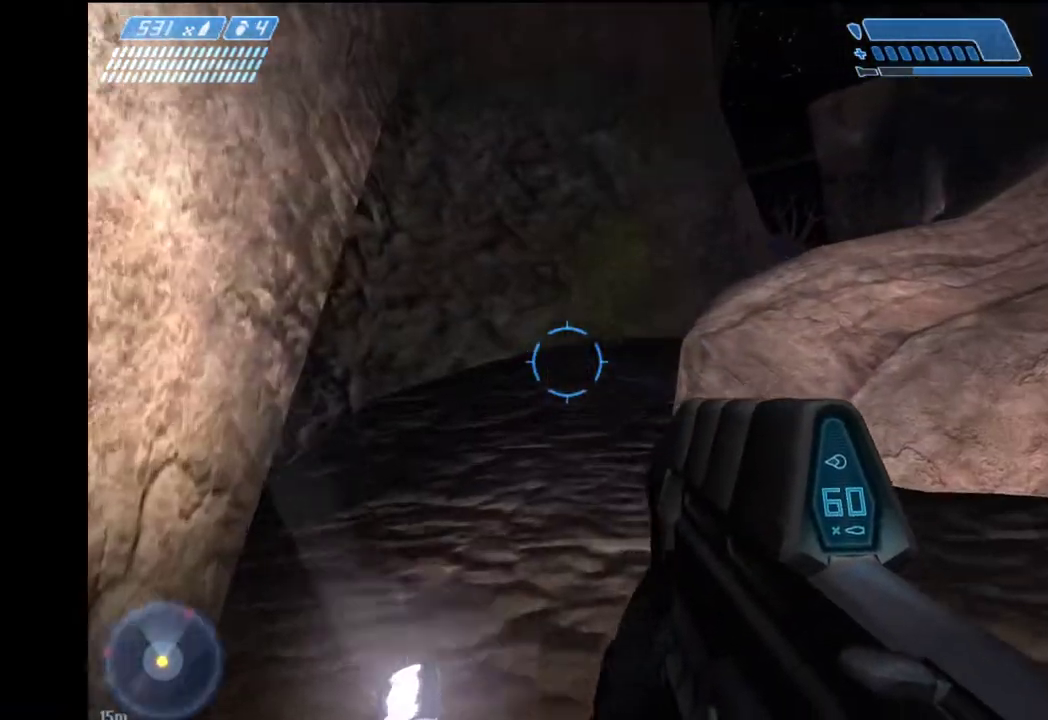
{"keys": ["space", "w"], "mouse": [], "mouse_move": "up-right", "events": [[433, "space", "down"]]}
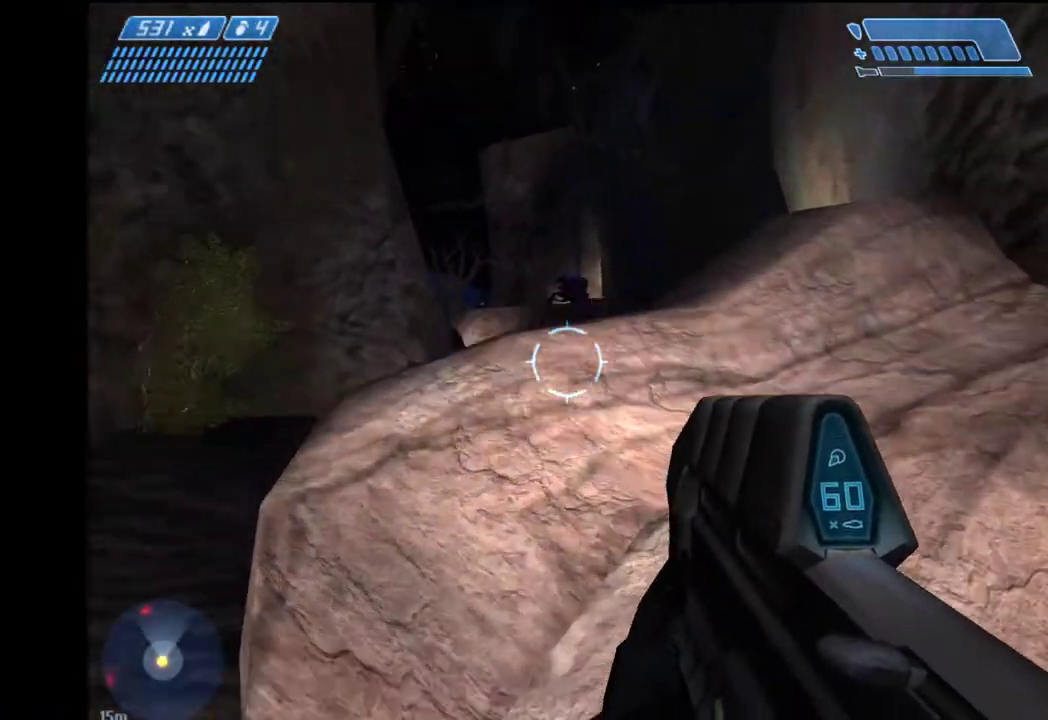
{"keys": ["ctrl", "space", "w"], "mouse": [], "mouse_move": "still", "events": [[133, "ctrl", "down"]]}
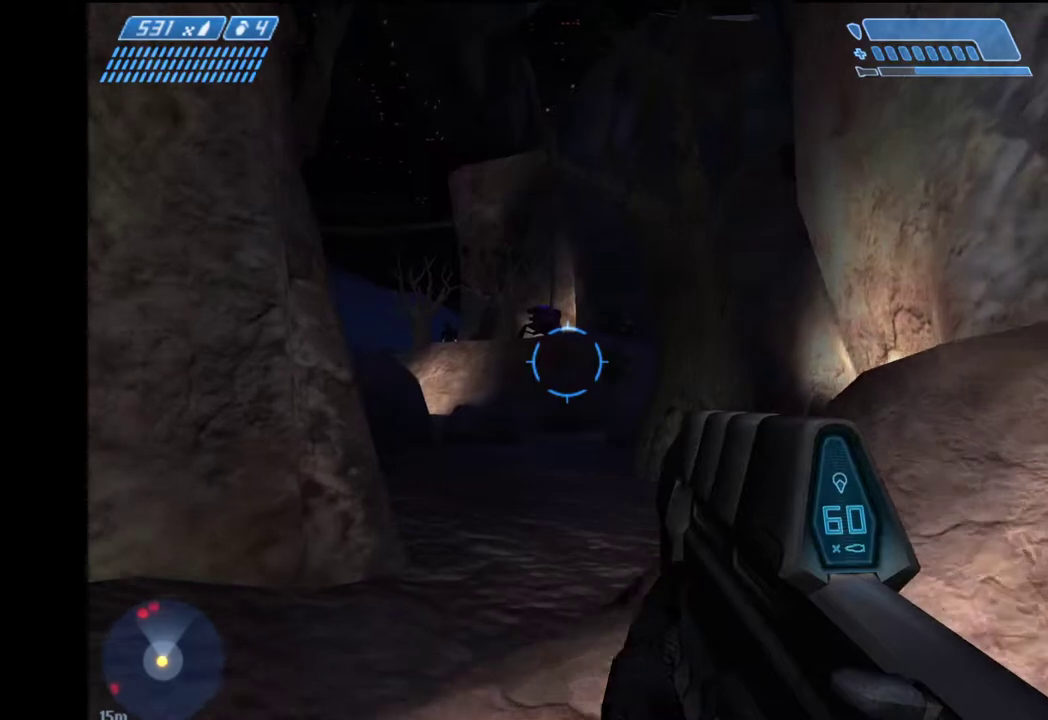
{"keys": ["w"], "mouse": [], "mouse_move": "still", "events": [[383, "ctrl", "up"], [383, "space", "up"]]}
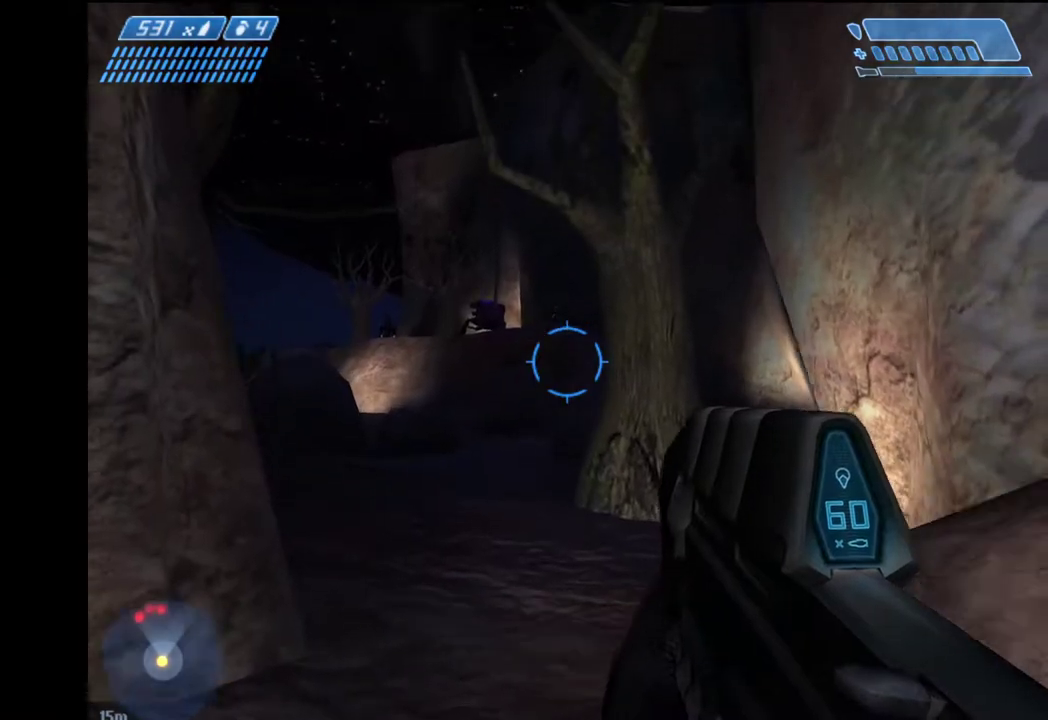
{"keys": ["w"], "mouse": [], "mouse_move": "still", "events": [[67, "1", "down"], [250, "1", "up"]]}
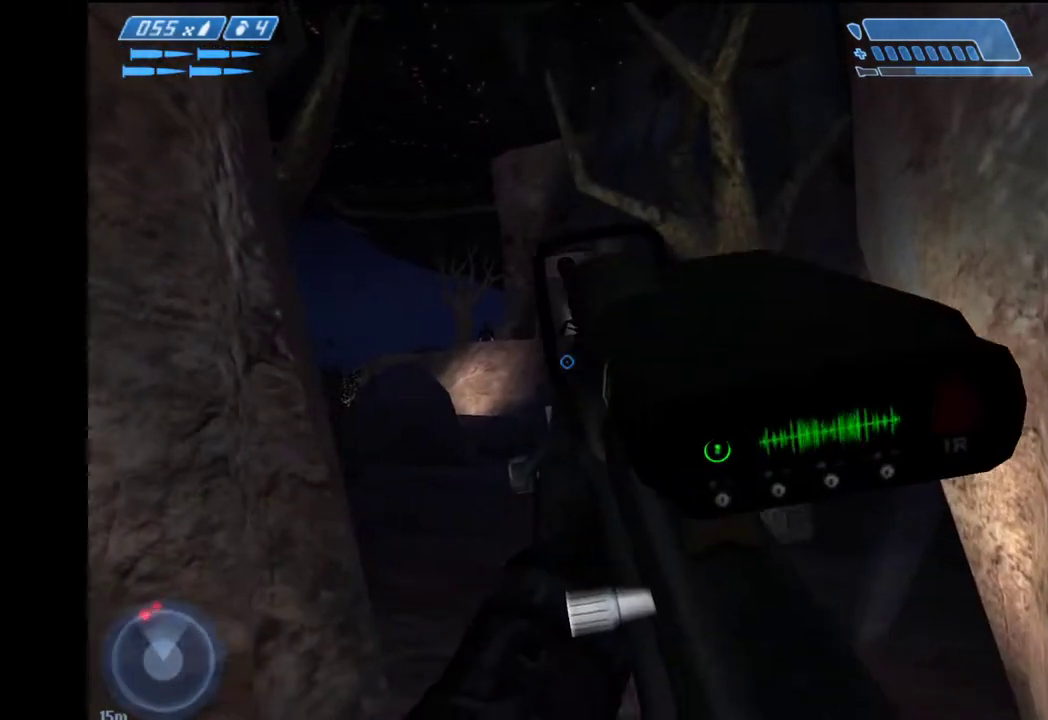
{"keys": [], "mouse": [], "mouse_move": "still", "events": [[133, "w", "up"]]}
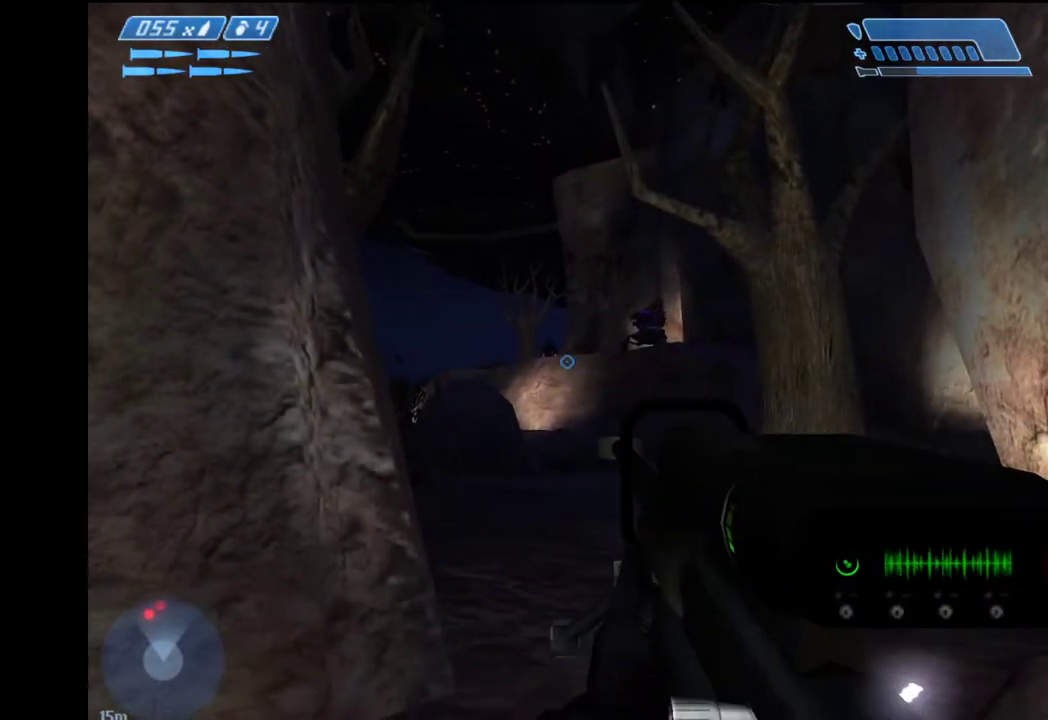
{"keys": [], "mouse": [], "mouse_move": "still", "events": [[100, "w", "down"], [233, "w", "up"], [333, "w", "down"], [467, "w", "up"]]}
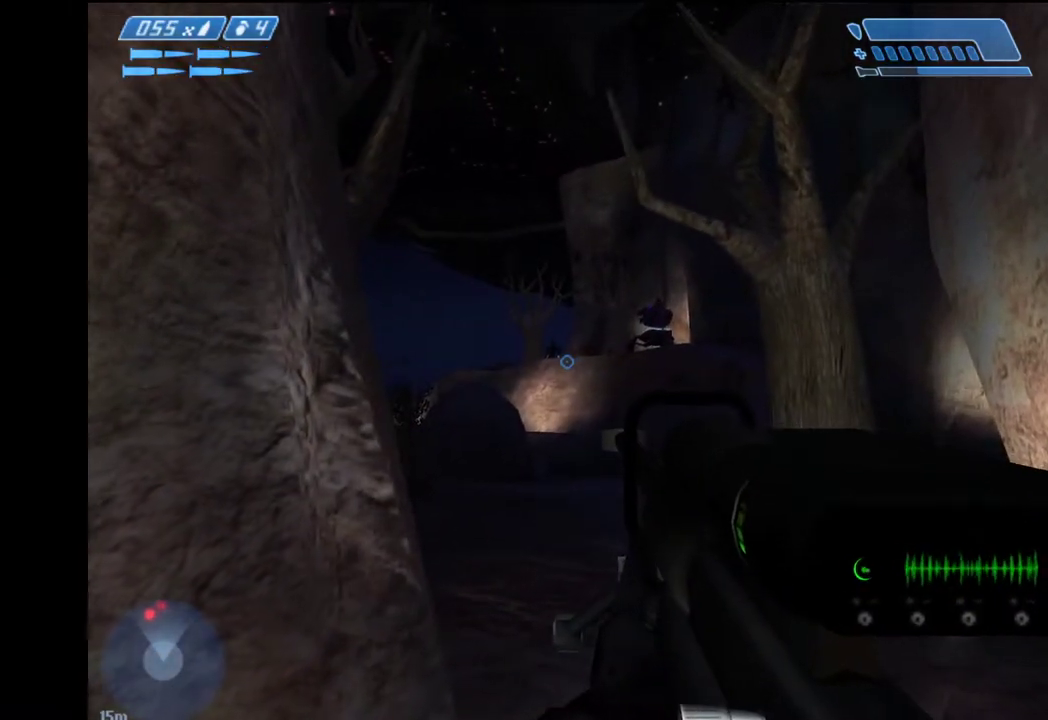
{"keys": ["space", "w"], "mouse": [], "mouse_move": "still", "events": [[200, "w", "down"], [350, "space", "down"], [400, "w", "up"], [483, "w", "down"]]}
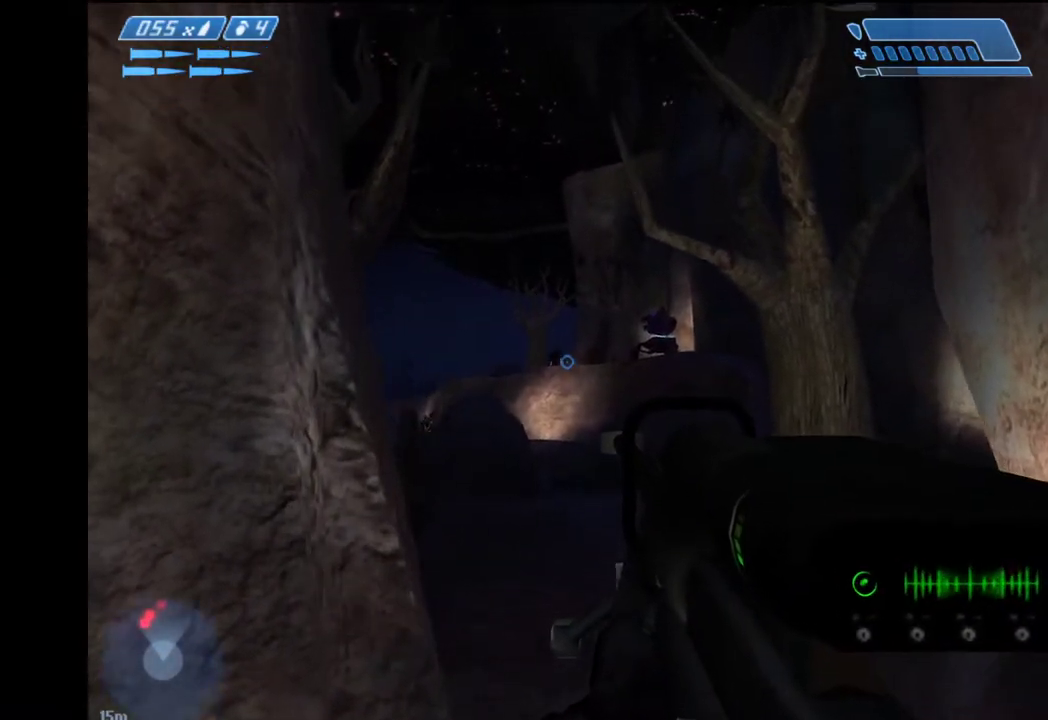
{"keys": ["w"], "mouse": [], "mouse_move": "still", "events": [[133, "space", "up"], [133, "w", "up"], [217, "w", "down"]]}
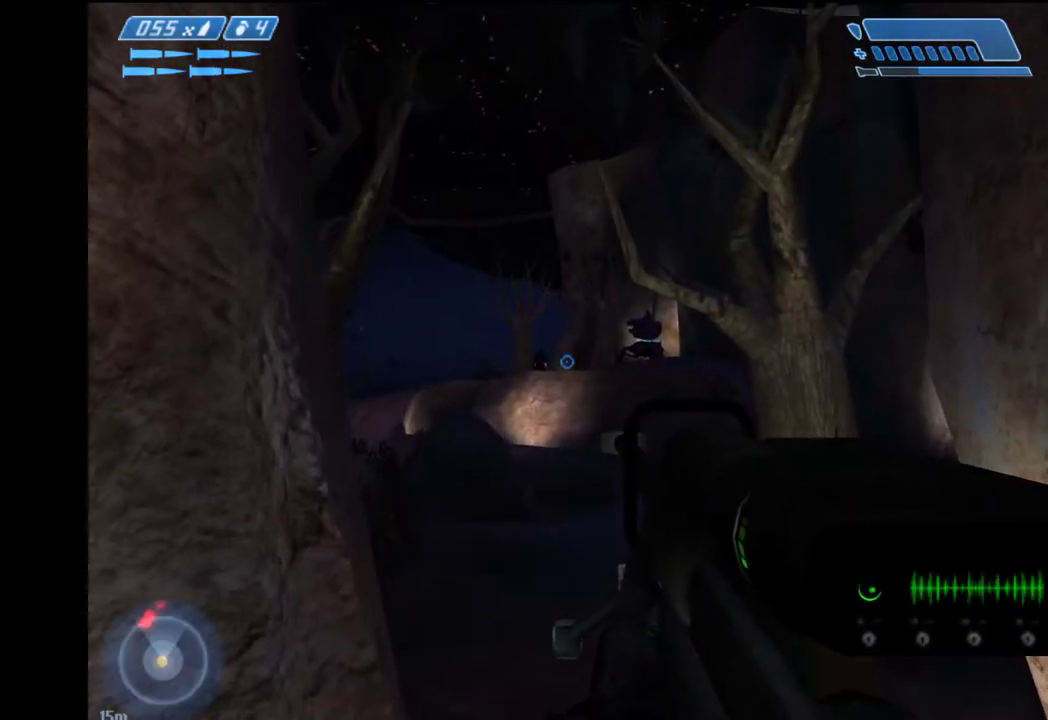
{"keys": [], "mouse": [], "mouse_move": "still", "events": [[333, "w", "up"]]}
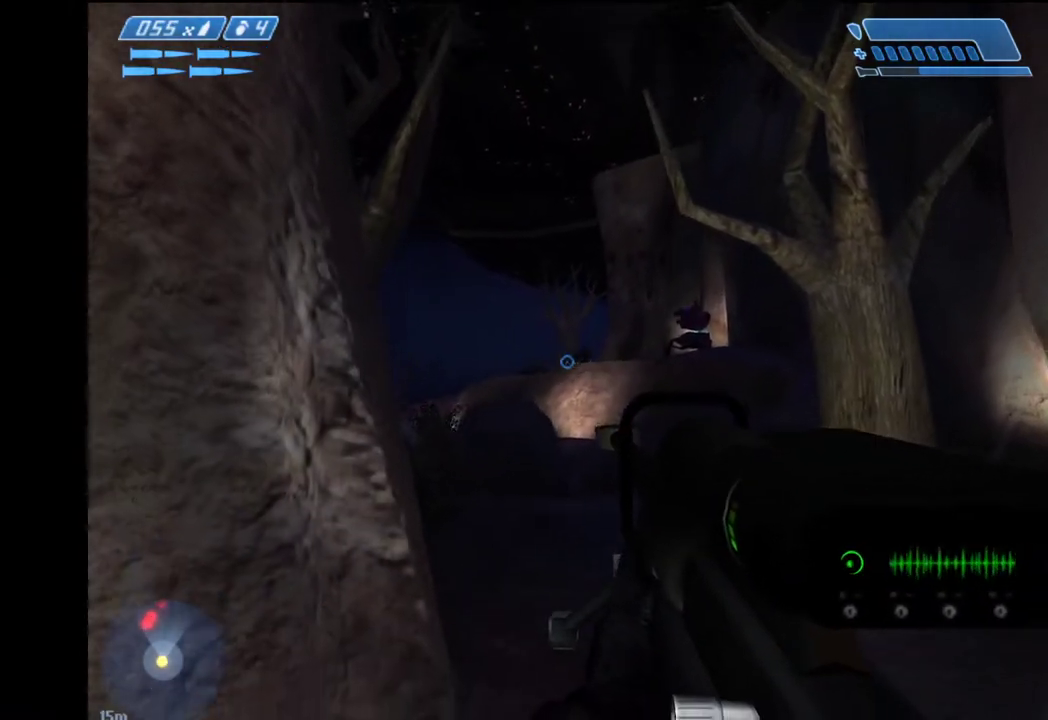
{"keys": ["space"], "mouse": [], "mouse_move": "still", "events": [[200, "mouse_right", "down"], [300, "mouse_right", "up"], [400, "space", "down"]]}
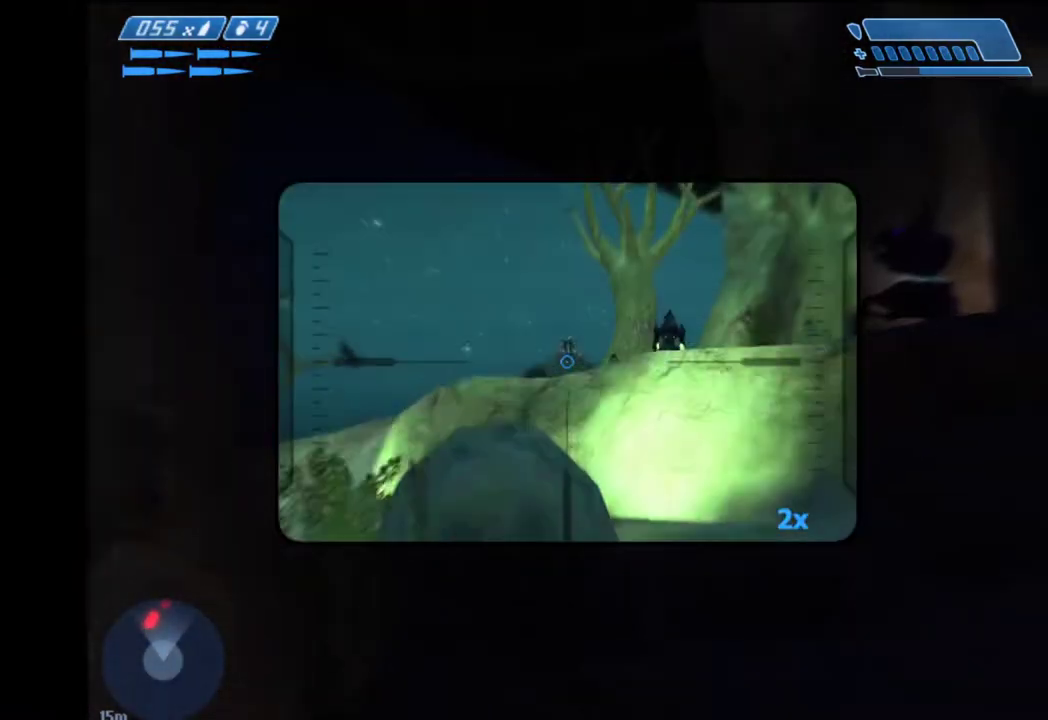
{"keys": [], "mouse": [], "mouse_move": "still", "events": [[83, "space", "up"], [317, "mouse_left", "down"], [417, "mouse_left", "up"]]}